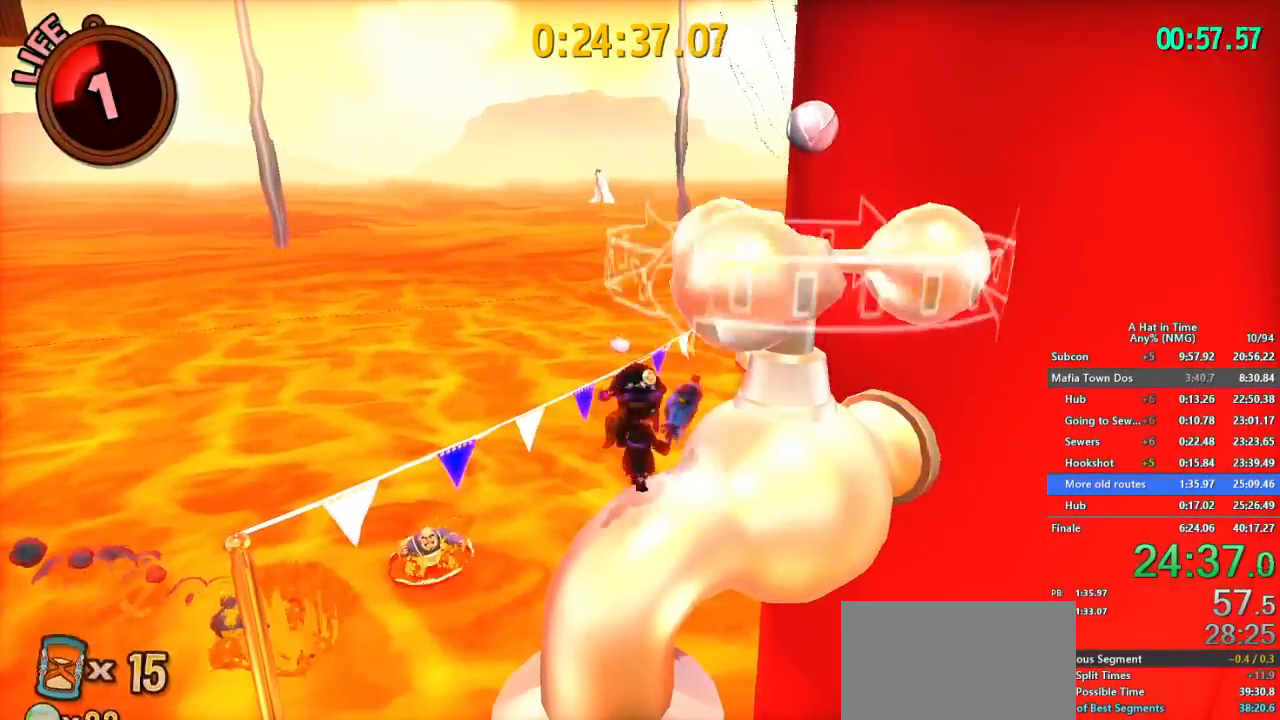
Gameplay with a controller (Nintendo layout); each line is a JSON object with the inputs held at the frame after it. "events" lists button and stick changes between this image and that frame as [ms after this image, input, new state], when the widget could be followed in between. Not read: L3 R3.
{"buttons": ["L2"], "left_stick": "center", "right_stick": "center", "events": [[333, "left_stick", "center"], [467, "L2", "down"]]}
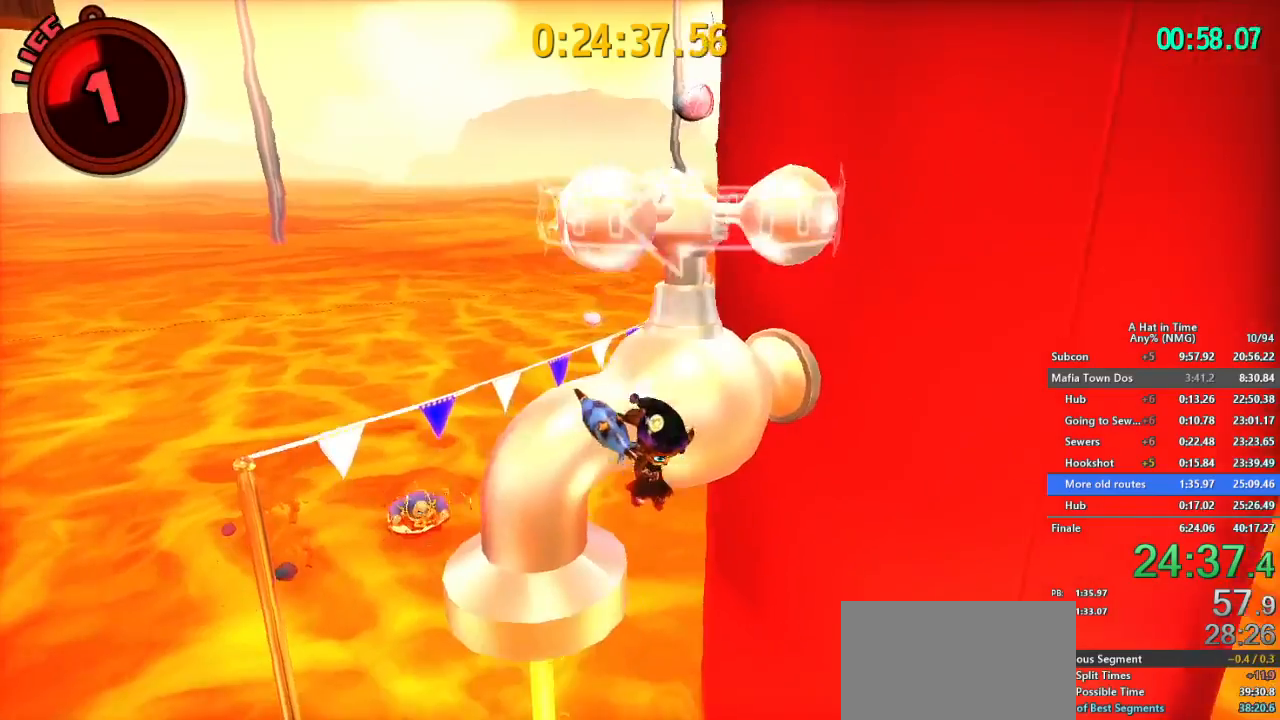
{"buttons": ["L2"], "left_stick": "center", "right_stick": "center", "events": [[334, "L2", "up"], [401, "L2", "down"]]}
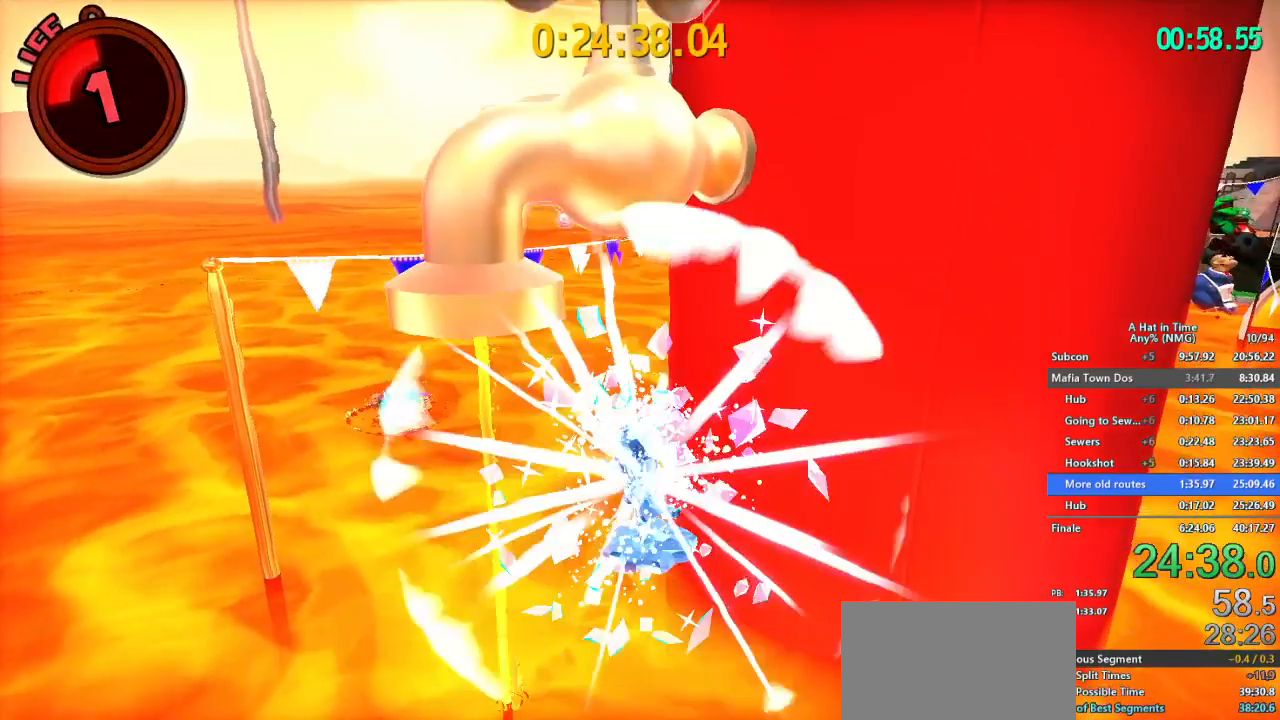
{"buttons": [], "left_stick": "center", "right_stick": "center", "events": [[267, "L2", "up"], [317, "DPAD_LEFT", "down"], [383, "DPAD_LEFT", "up"], [433, "DPAD_LEFT", "down"], [500, "DPAD_LEFT", "up"]]}
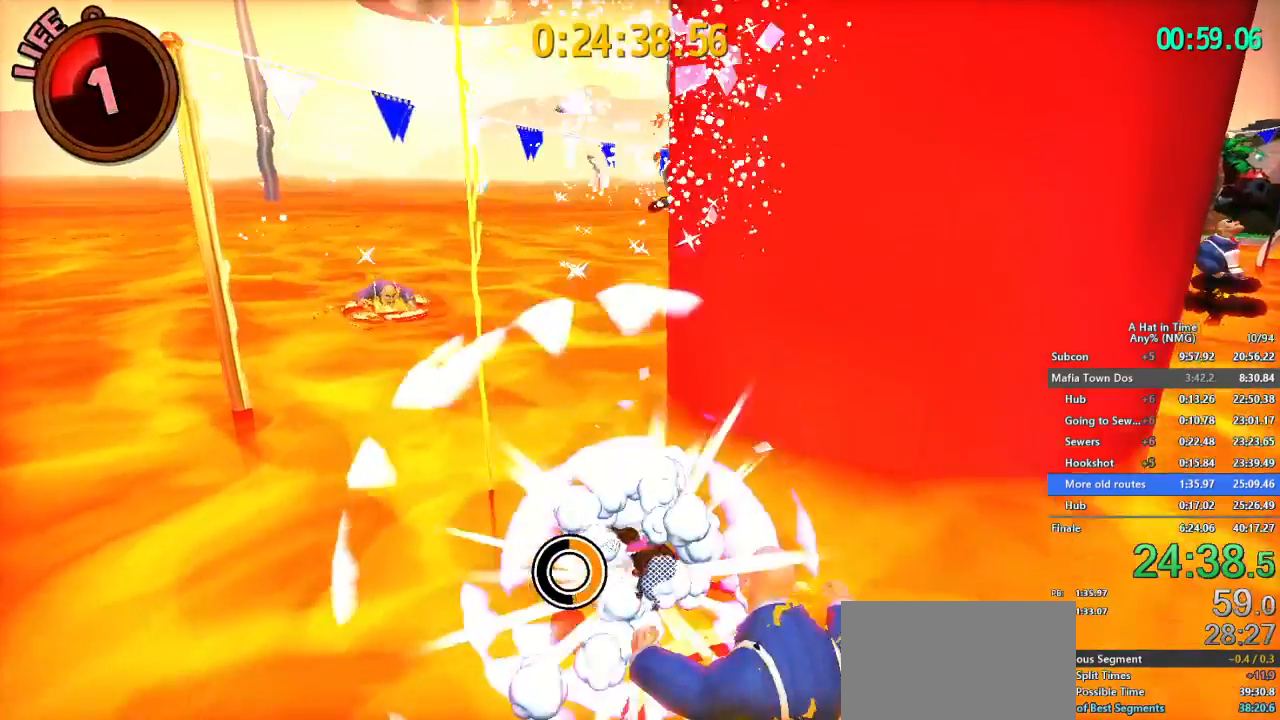
{"buttons": [], "left_stick": "center", "right_stick": "center", "events": []}